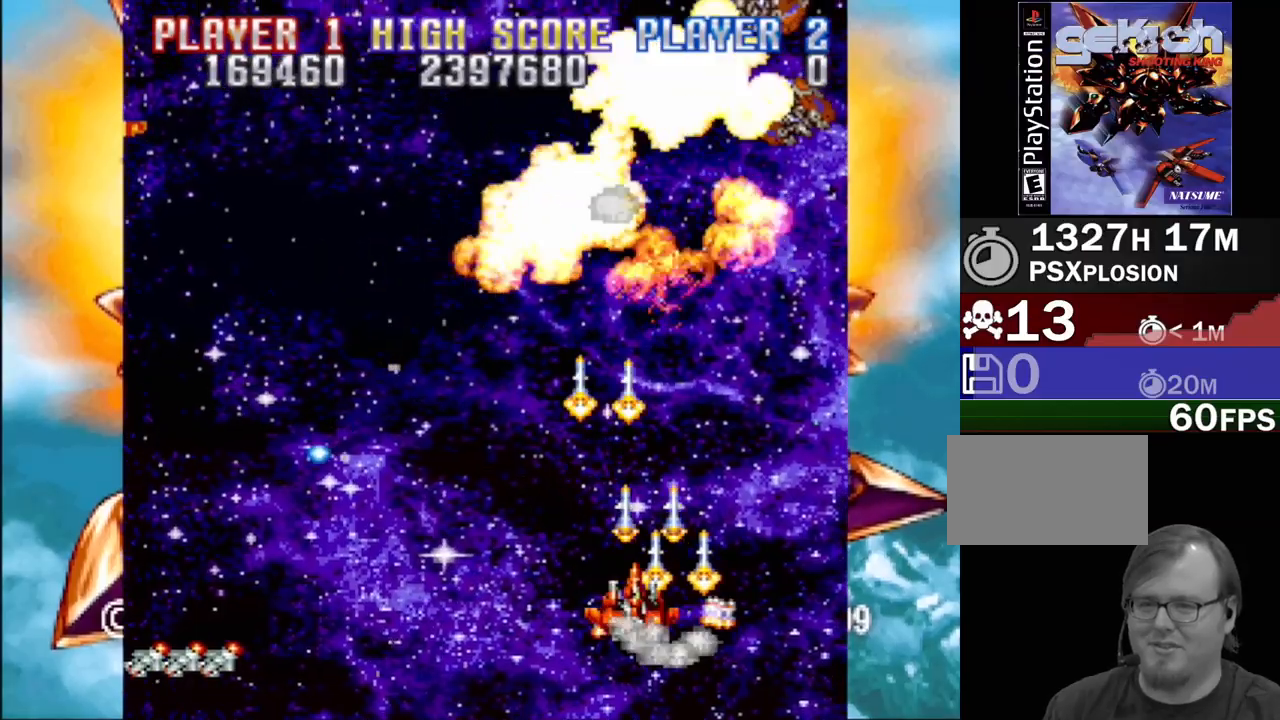
Gameplay with a controller (PlayStation layout); each line is a JSON object with the inputs held at the frame after it. "events" lists button and stick changes between this image and that frame as [ms after this image, input, new state], when the widget could be followed in between. Not read: L3 R3 left_stick right_stick.
{"buttons": ["CROSS", "SQUARE", "DPAD_LEFT"], "events": [[17, "CROSS", "up"], [17, "DPAD_UP", "down"], [83, "CROSS", "down"], [83, "DPAD_LEFT", "up"], [83, "DPAD_RIGHT", "down"], [117, "SQUARE", "up"], [200, "SQUARE", "down"], [250, "CROSS", "up"], [367, "CROSS", "down"], [367, "DPAD_RIGHT", "up"], [383, "DPAD_LEFT", "down"], [383, "SQUARE", "up"], [400, "DPAD_UP", "up"], [467, "SQUARE", "down"]]}
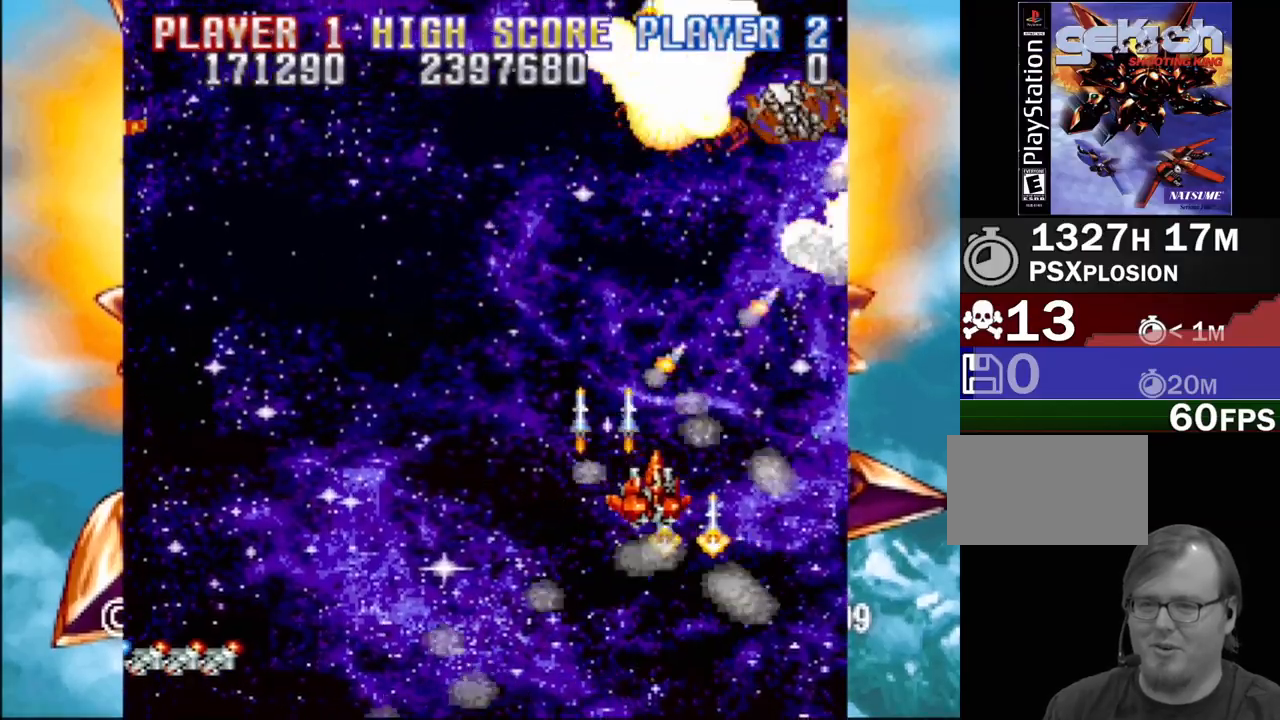
{"buttons": ["CROSS", "SQUARE", "DPAD_DOWN", "DPAD_LEFT"]}
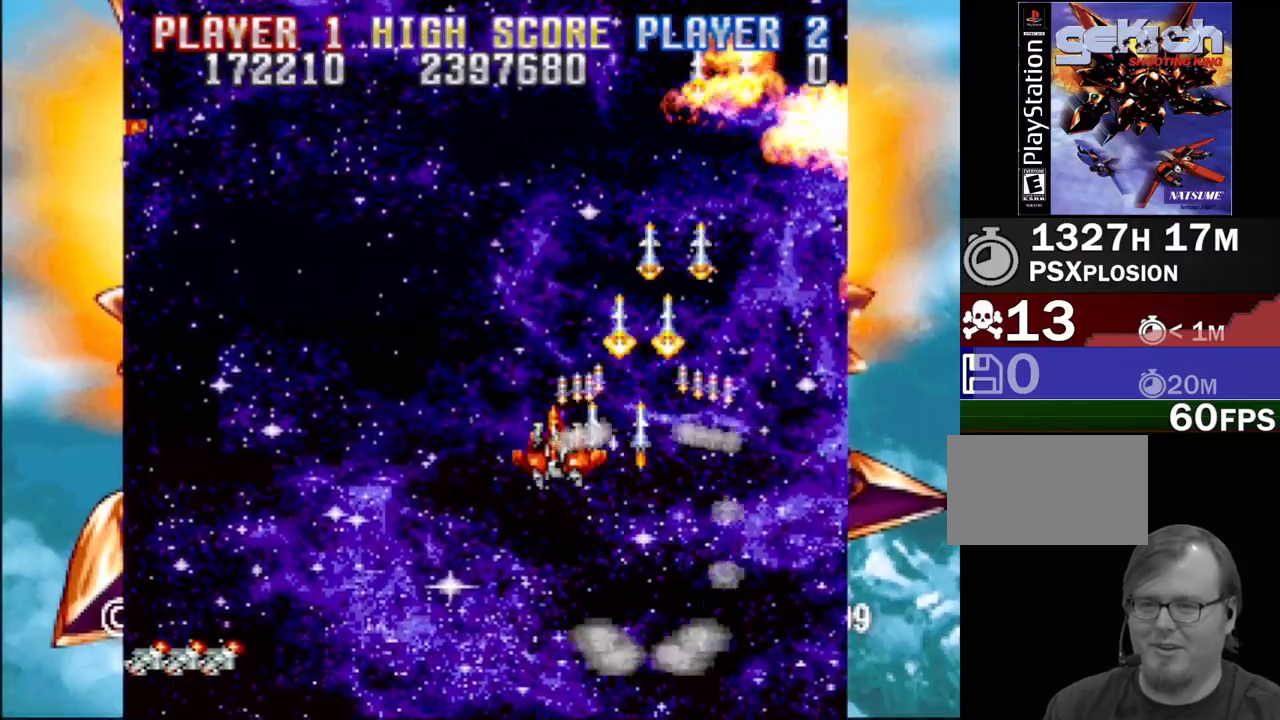
{"buttons": ["CROSS", "DPAD_LEFT"], "events": [[33, "CROSS", "up"], [133, "CROSS", "down"], [150, "SQUARE", "up"], [317, "SQUARE", "down"], [333, "DPAD_DOWN", "up"], [350, "CROSS", "up"], [467, "CROSS", "down"], [467, "SQUARE", "up"]]}
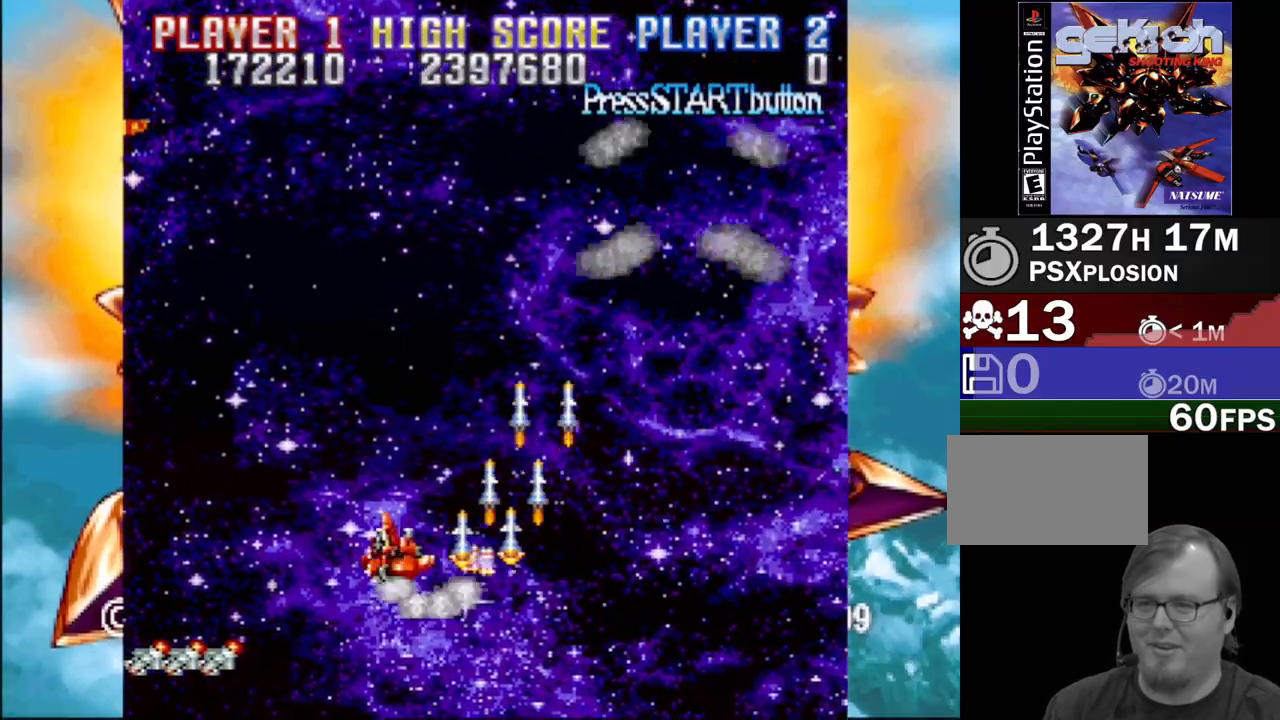
{"buttons": ["SQUARE", "DPAD_RIGHT"], "events": [[100, "SQUARE", "down"], [167, "CROSS", "up"], [267, "CROSS", "down"], [283, "SQUARE", "up"], [383, "DPAD_DOWN", "down"], [400, "DPAD_LEFT", "up"], [400, "SQUARE", "down"], [417, "DPAD_RIGHT", "down"], [450, "CROSS", "up"], [467, "DPAD_DOWN", "up"]]}
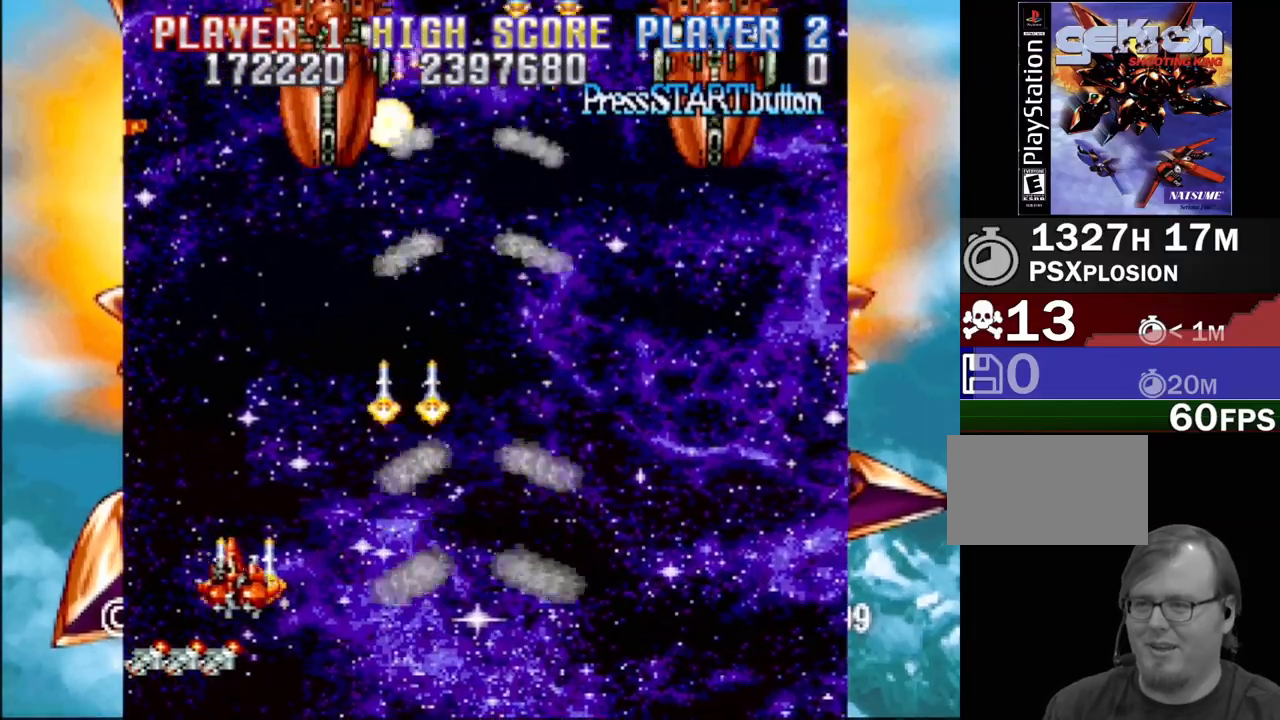
{"buttons": ["SQUARE", "DPAD_DOWN", "DPAD_LEFT"]}
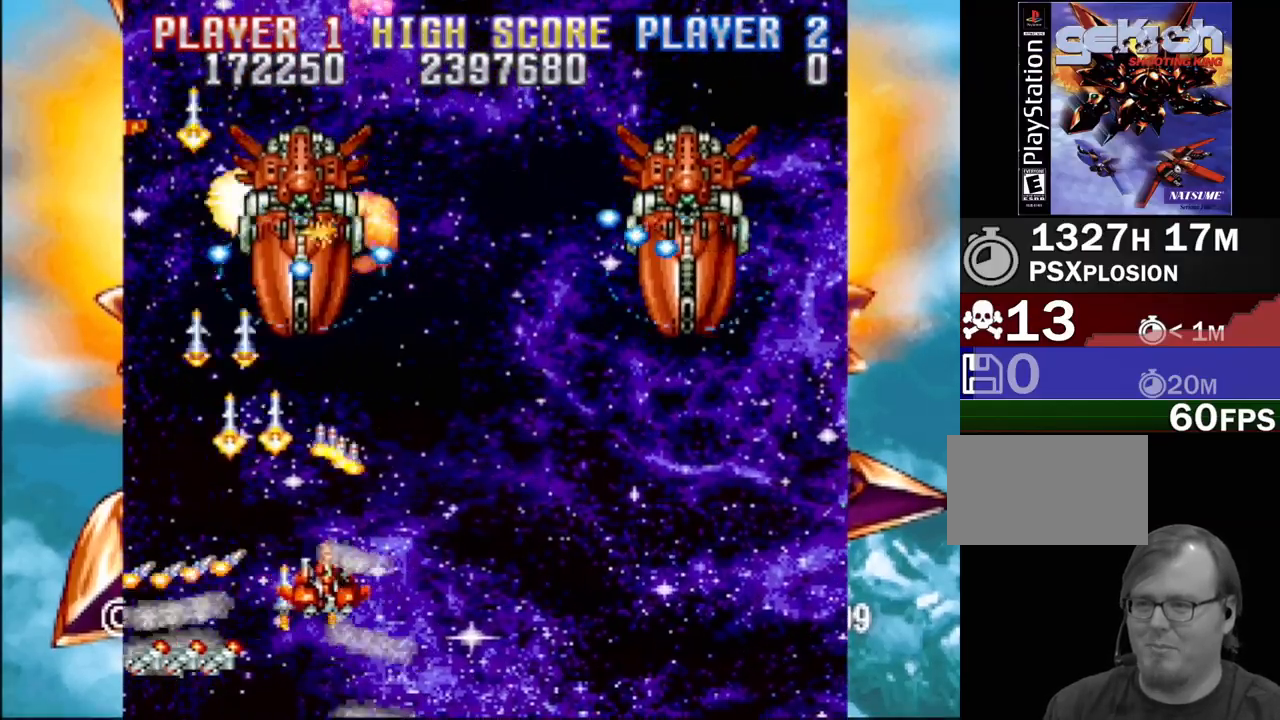
{"buttons": ["CROSS", "SQUARE", "DPAD_DOWN", "DPAD_LEFT"], "events": [[17, "DPAD_DOWN", "up"], [117, "CROSS", "down"], [133, "DPAD_DOWN", "down"], [150, "DPAD_DOWN", "up"], [150, "DPAD_LEFT", "up"], [167, "DPAD_RIGHT", "down"], [200, "DPAD_RIGHT", "up"], [267, "DPAD_RIGHT", "down"], [283, "CROSS", "up"], [283, "DPAD_DOWN", "down"], [400, "CROSS", "down"], [417, "DPAD_RIGHT", "up"], [450, "DPAD_LEFT", "down"]]}
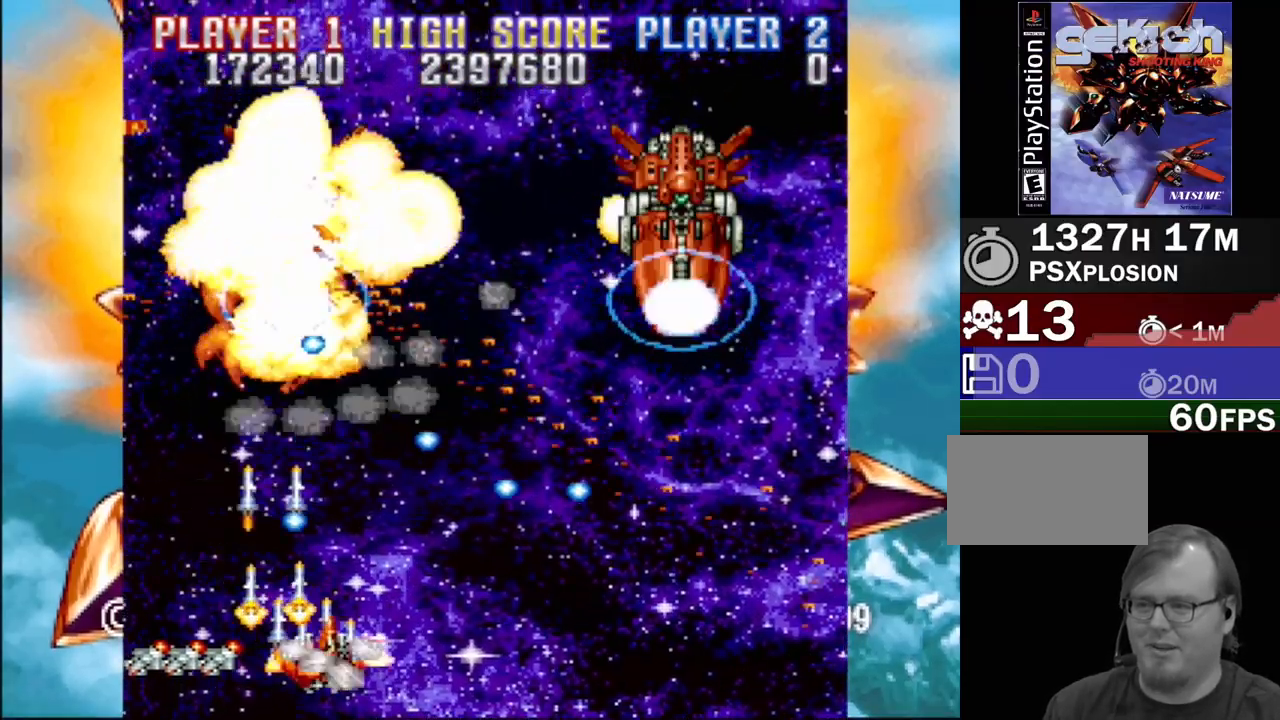
{"buttons": ["CROSS", "SQUARE"], "events": [[17, "DPAD_LEFT", "up"], [17, "DPAD_RIGHT", "down"], [50, "CROSS", "up"], [133, "CROSS", "down"], [150, "DPAD_RIGHT", "up"], [167, "DPAD_LEFT", "down"], [183, "DPAD_DOWN", "up"], [200, "DPAD_LEFT", "up"], [233, "DPAD_RIGHT", "down"], [250, "CROSS", "up"], [333, "DPAD_DOWN", "down"], [367, "DPAD_DOWN", "up"], [367, "DPAD_RIGHT", "up"], [383, "CROSS", "down"], [383, "SQUARE", "up"], [467, "SQUARE", "down"]]}
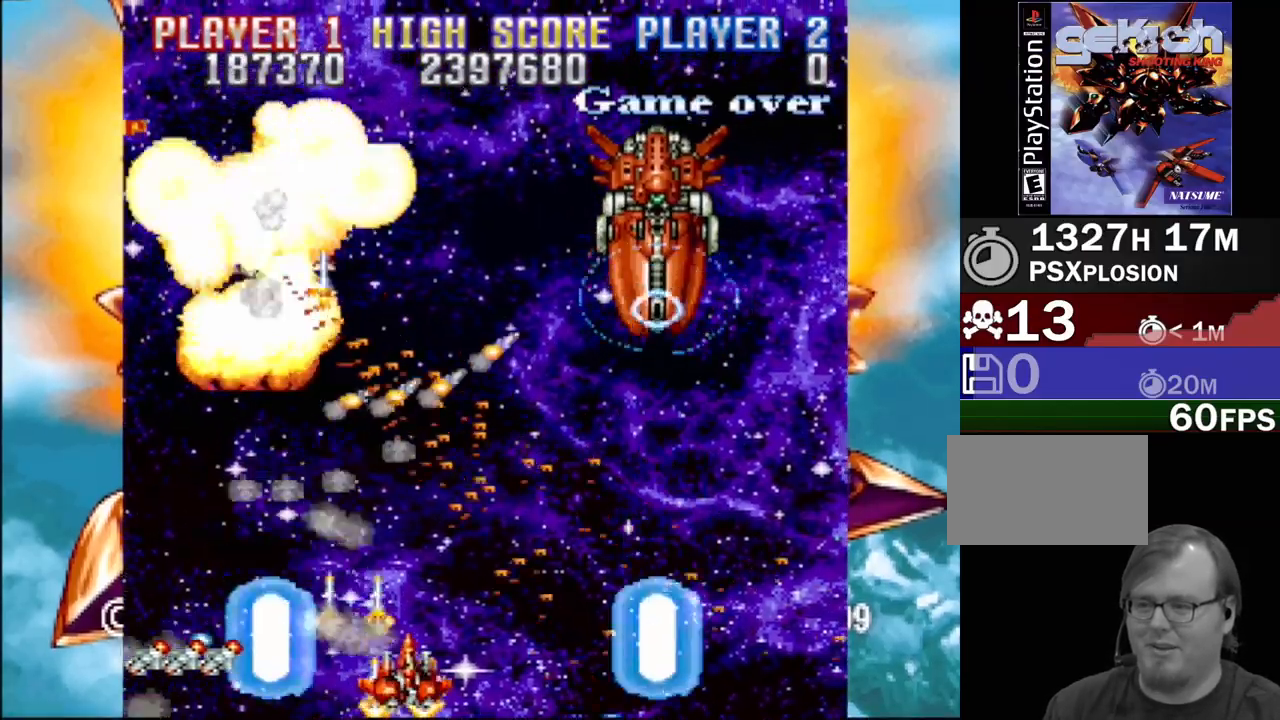
{"buttons": ["CROSS", "SQUARE", "DPAD_DOWN", "DPAD_RIGHT"]}
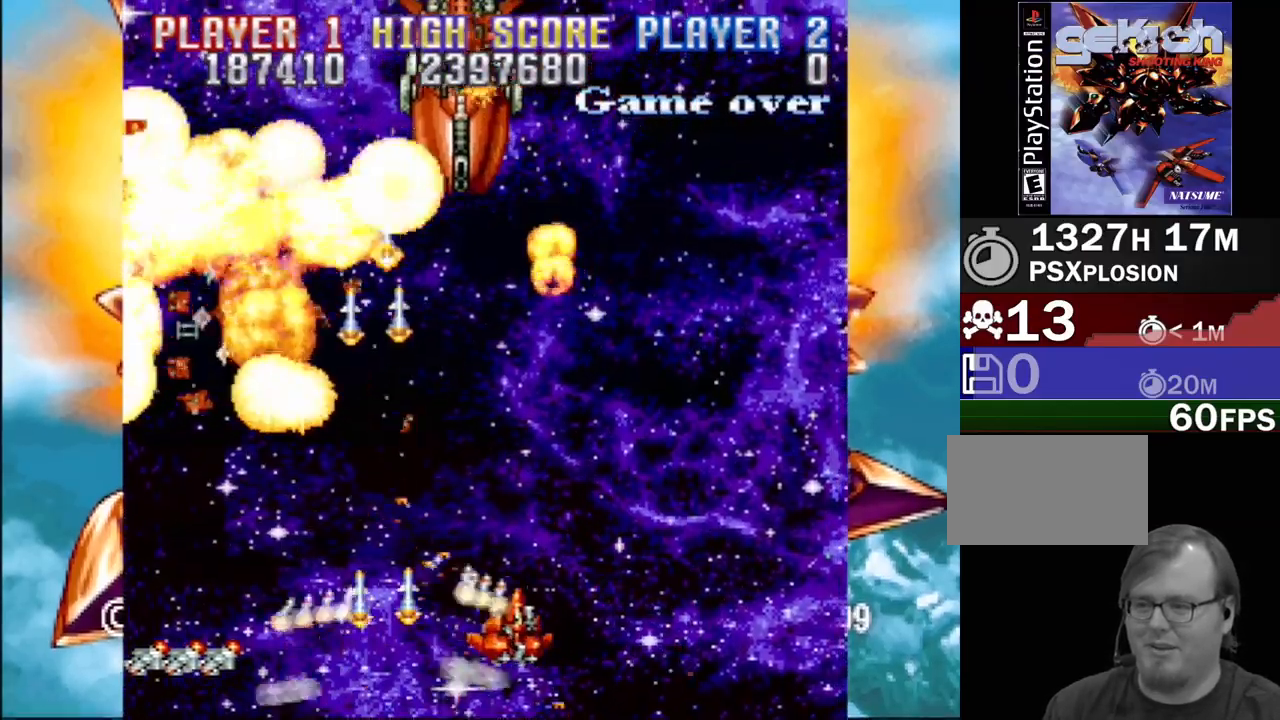
{"buttons": ["CROSS", "SQUARE", "DPAD_LEFT"]}
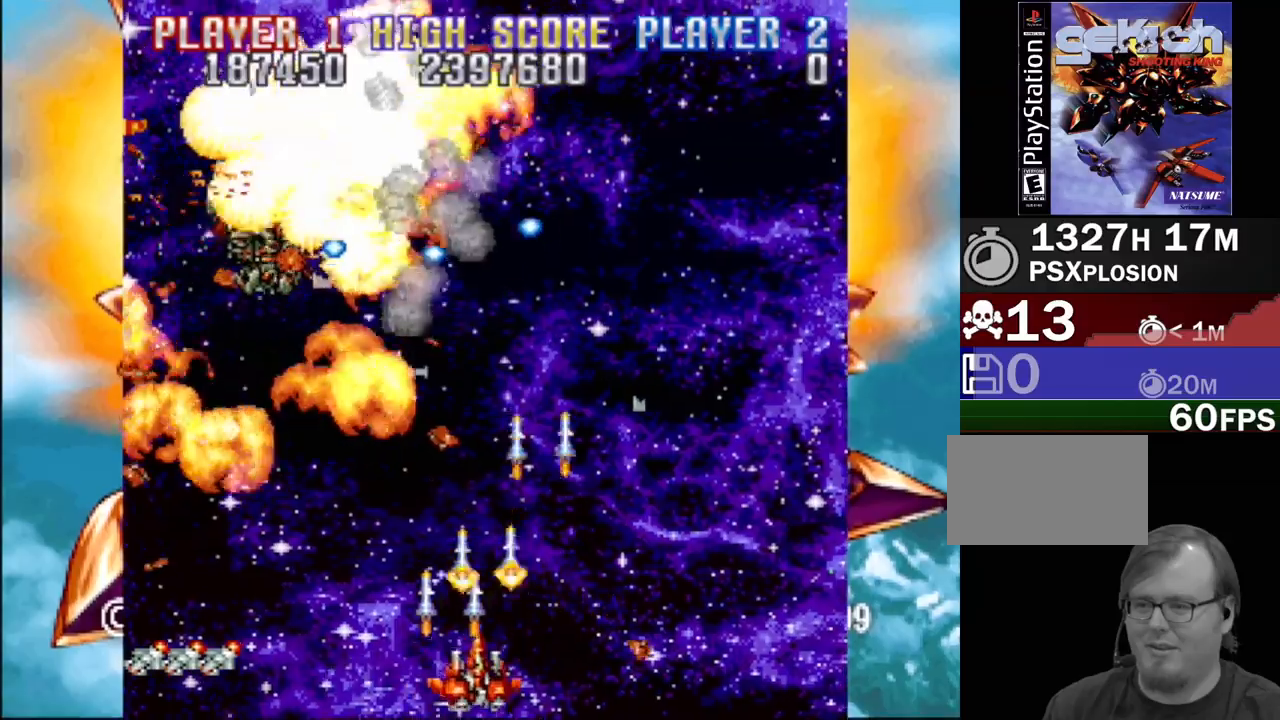
{"buttons": ["CROSS", "SQUARE", "DPAD_UP"], "events": [[33, "CROSS", "up"], [33, "DPAD_UP", "down"], [50, "DPAD_UP", "up"], [100, "CROSS", "down"], [100, "DPAD_LEFT", "up"], [100, "DPAD_UP", "down"], [117, "DPAD_RIGHT", "down"], [133, "SQUARE", "up"], [150, "DPAD_UP", "up"], [233, "SQUARE", "down"], [250, "DPAD_UP", "down"], [283, "CROSS", "up"], [350, "DPAD_UP", "up"], [417, "CROSS", "down"], [450, "DPAD_UP", "down"], [500, "DPAD_RIGHT", "up"]]}
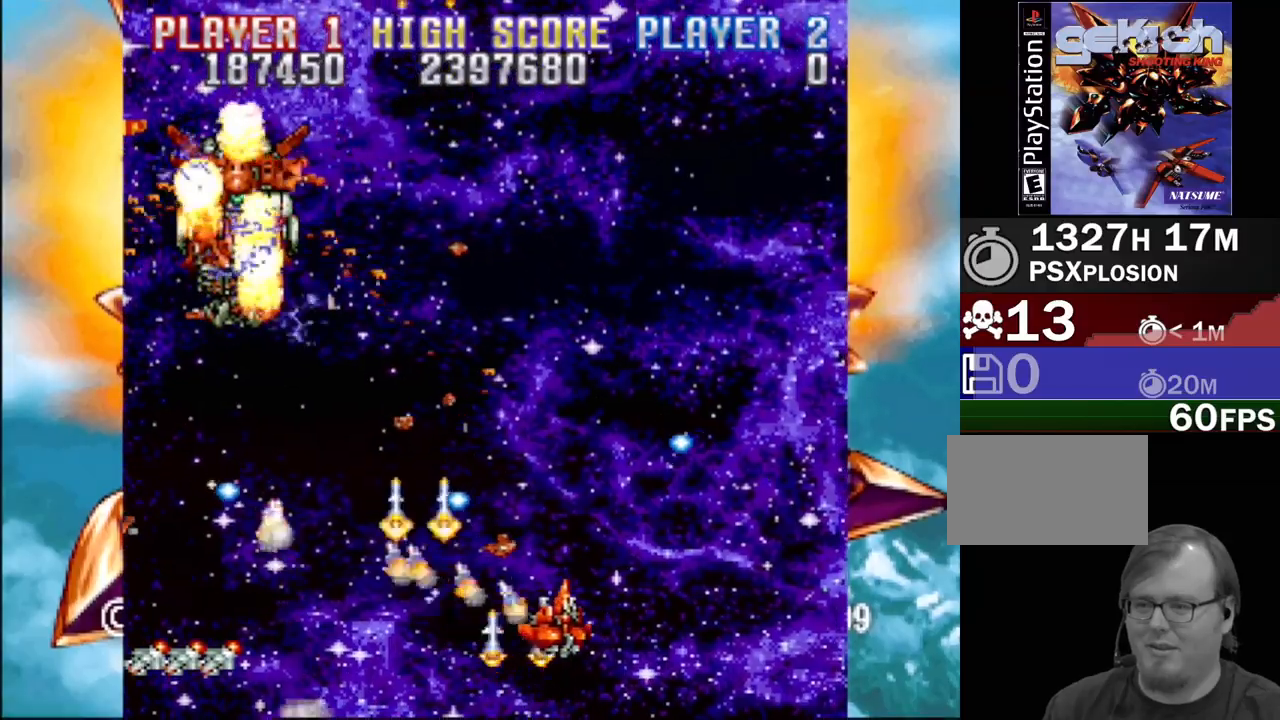
{"buttons": ["SQUARE", "DPAD_DOWN", "DPAD_LEFT"], "events": [[133, "DPAD_RIGHT", "down"], [183, "DPAD_RIGHT", "up"], [233, "DPAD_LEFT", "down"], [233, "SQUARE", "up"], [250, "DPAD_UP", "up"], [350, "SQUARE", "down"], [400, "CROSS", "up"], [417, "DPAD_DOWN", "down"]]}
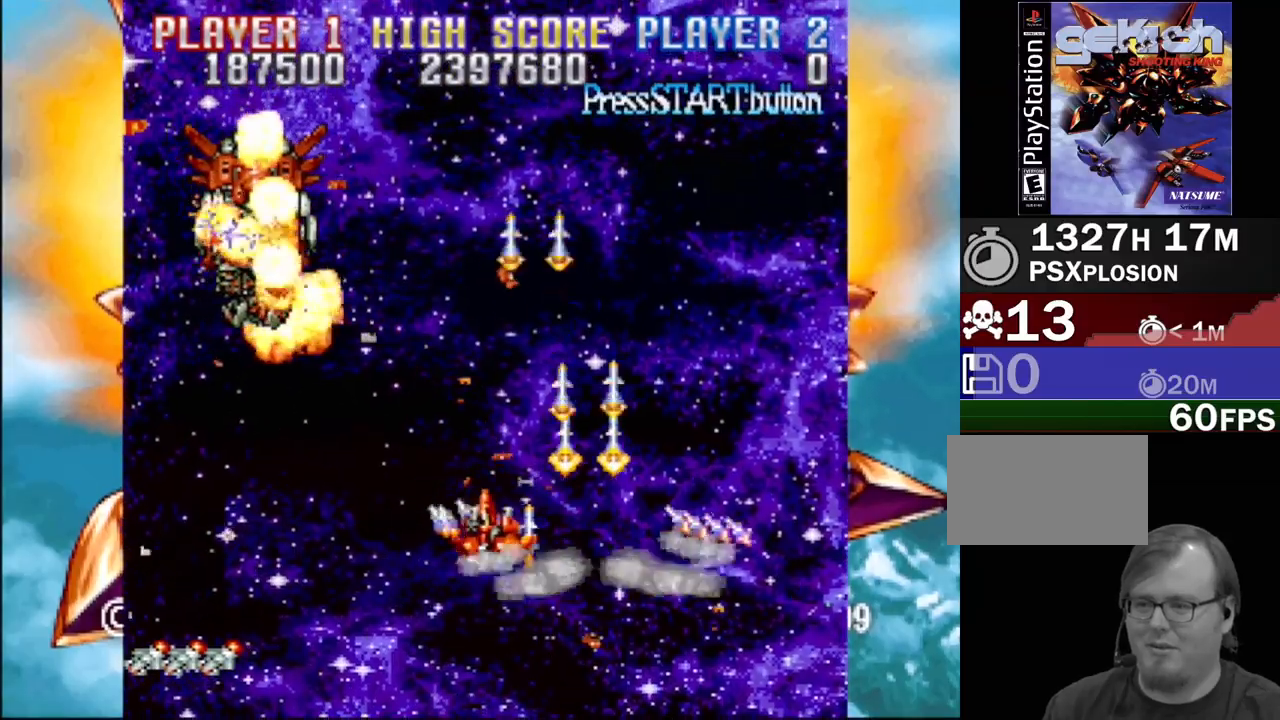
{"buttons": ["SQUARE", "DPAD_UP", "DPAD_RIGHT"], "events": [[33, "CROSS", "down"], [200, "CROSS", "up"], [300, "DPAD_LEFT", "up"], [317, "DPAD_RIGHT", "down"], [333, "CROSS", "down"], [433, "DPAD_DOWN", "up"], [483, "CROSS", "up"], [500, "DPAD_UP", "down"]]}
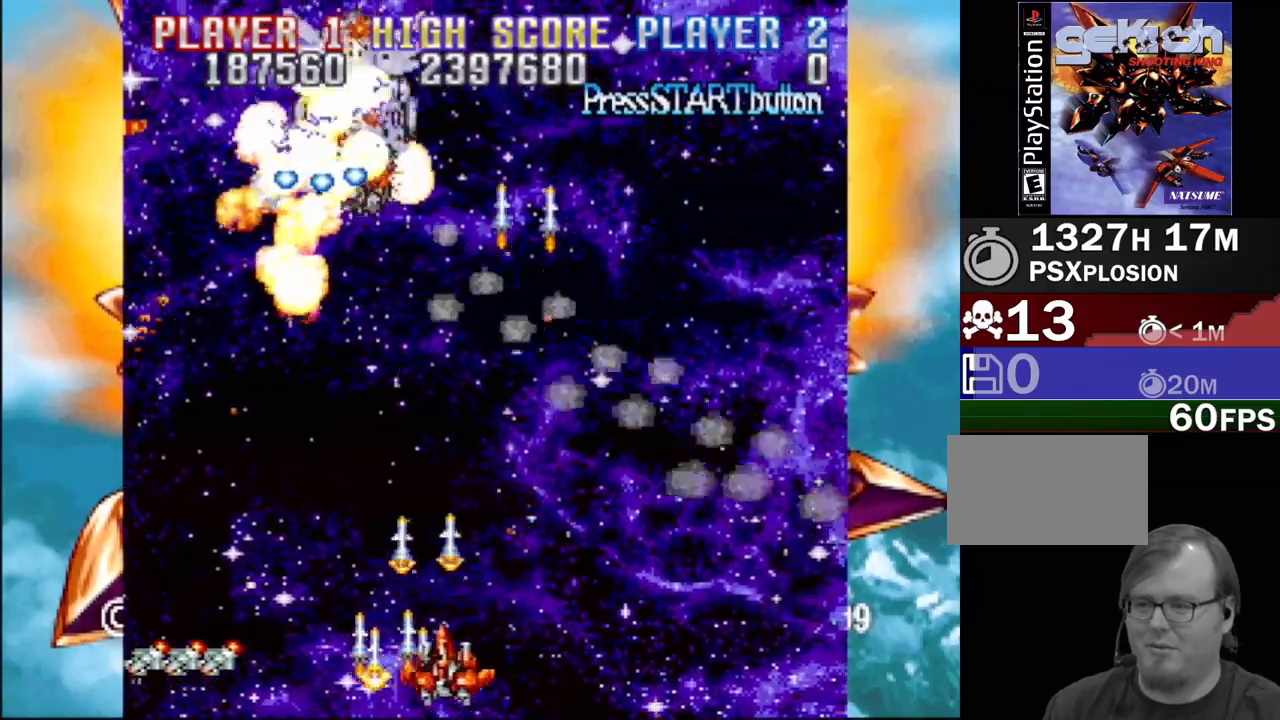
{"buttons": ["SQUARE", "DPAD_UP", "DPAD_RIGHT"], "events": [[50, "CROSS", "down"], [67, "DPAD_RIGHT", "up"], [83, "SQUARE", "up"], [183, "SQUARE", "down"], [233, "DPAD_RIGHT", "down"], [250, "CROSS", "up"], [333, "CROSS", "down"], [350, "SQUARE", "up"], [417, "SQUARE", "down"], [483, "CROSS", "up"]]}
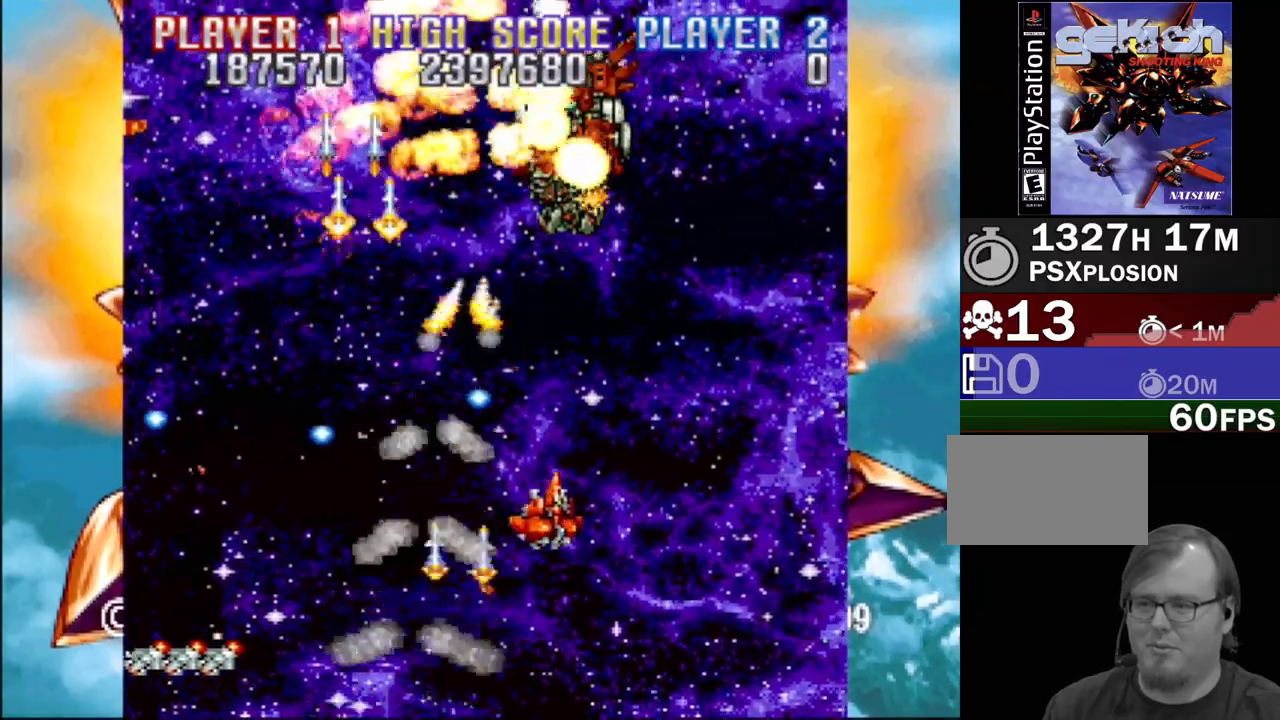
{"buttons": ["CROSS", "SQUARE", "DPAD_LEFT"]}
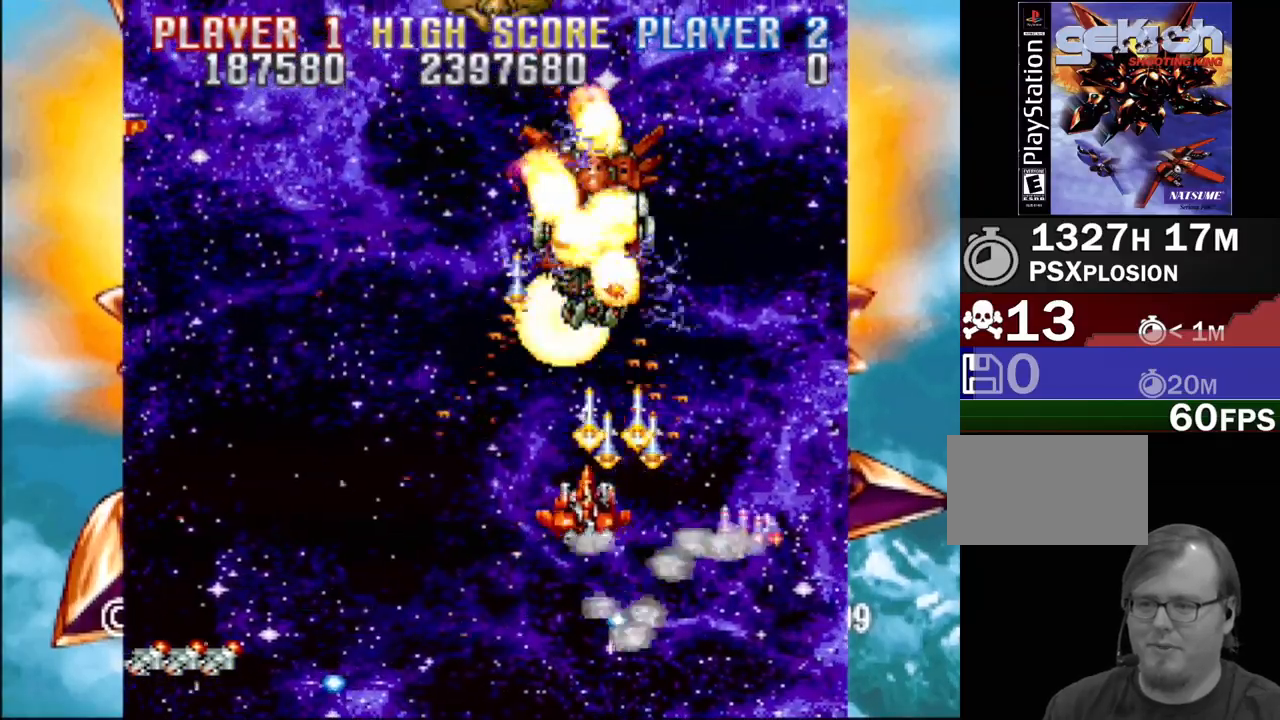
{"buttons": ["CROSS", "SQUARE", "DPAD_LEFT"], "events": [[50, "DPAD_UP", "down"], [50, "SQUARE", "up"], [150, "SQUARE", "down"], [167, "DPAD_UP", "up"], [183, "CROSS", "up"], [217, "DPAD_DOWN", "down"], [267, "DPAD_LEFT", "up"], [300, "CROSS", "down"], [317, "DPAD_LEFT", "down"], [350, "SQUARE", "up"], [383, "DPAD_DOWN", "up"], [450, "SQUARE", "down"]]}
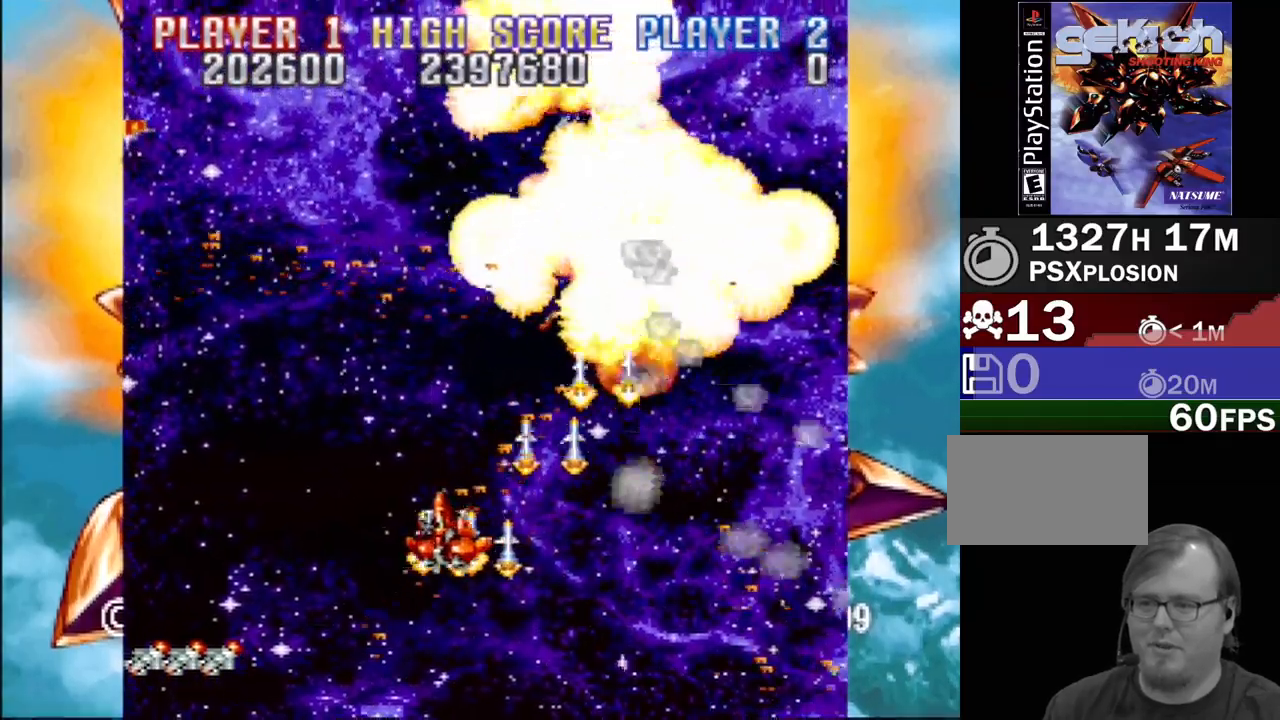
{"buttons": ["CROSS"]}
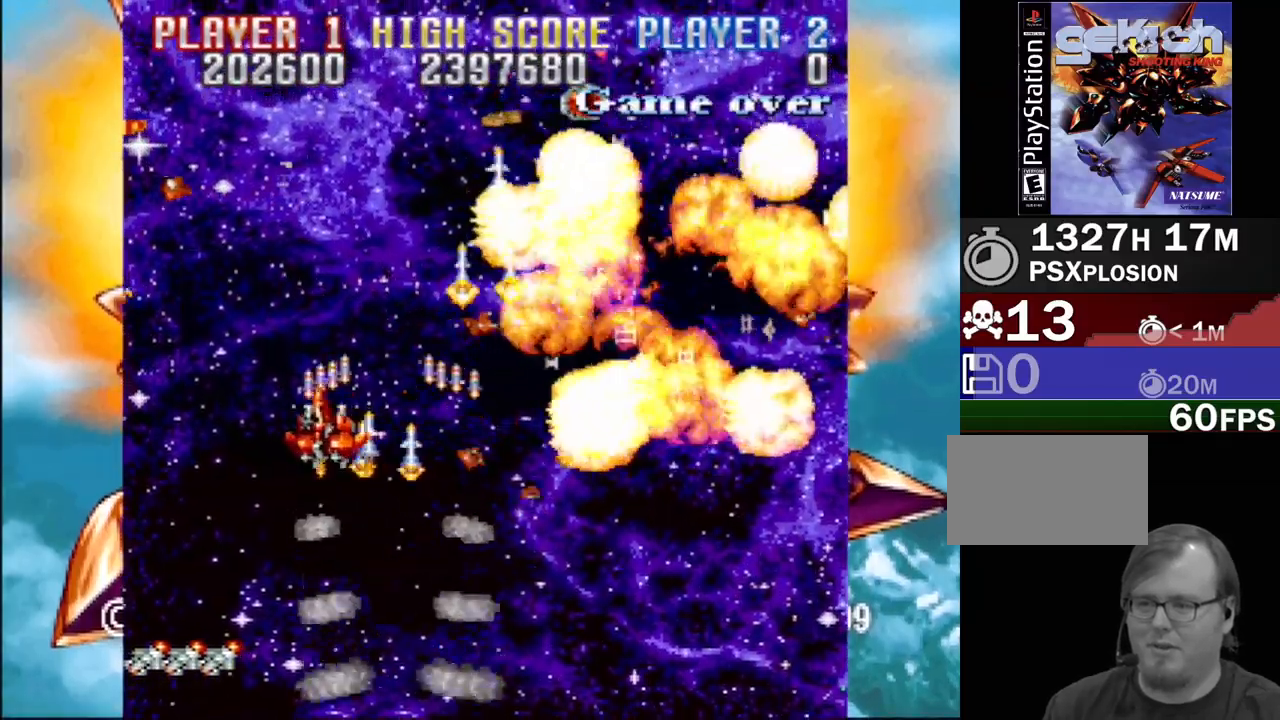
{"buttons": ["CROSS", "DPAD_UP", "DPAD_RIGHT"], "events": [[33, "DPAD_RIGHT", "down"], [50, "SQUARE", "down"], [100, "CROSS", "up"], [150, "DPAD_DOWN", "down"], [167, "SQUARE", "up"], [200, "DPAD_DOWN", "up"], [200, "DPAD_RIGHT", "up"], [417, "DPAD_RIGHT", "down"], [433, "CROSS", "down"], [483, "DPAD_UP", "down"]]}
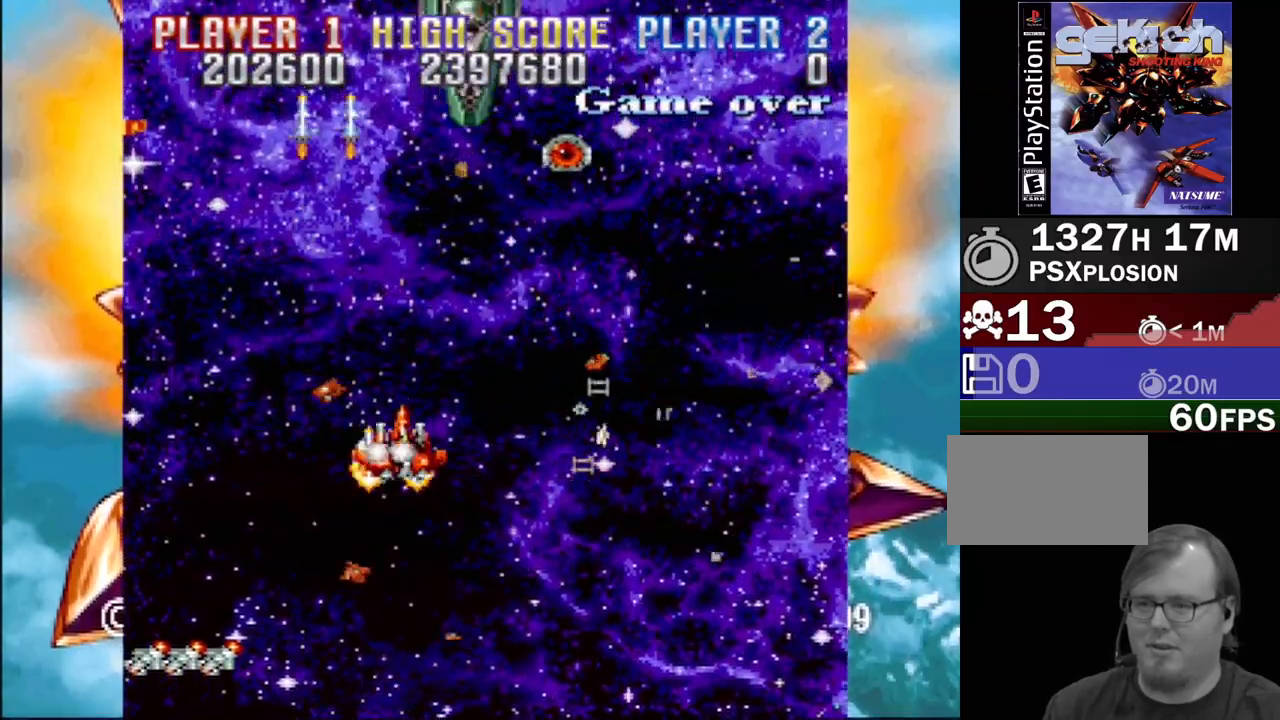
{"buttons": ["CROSS", "DPAD_DOWN", "DPAD_LEFT"]}
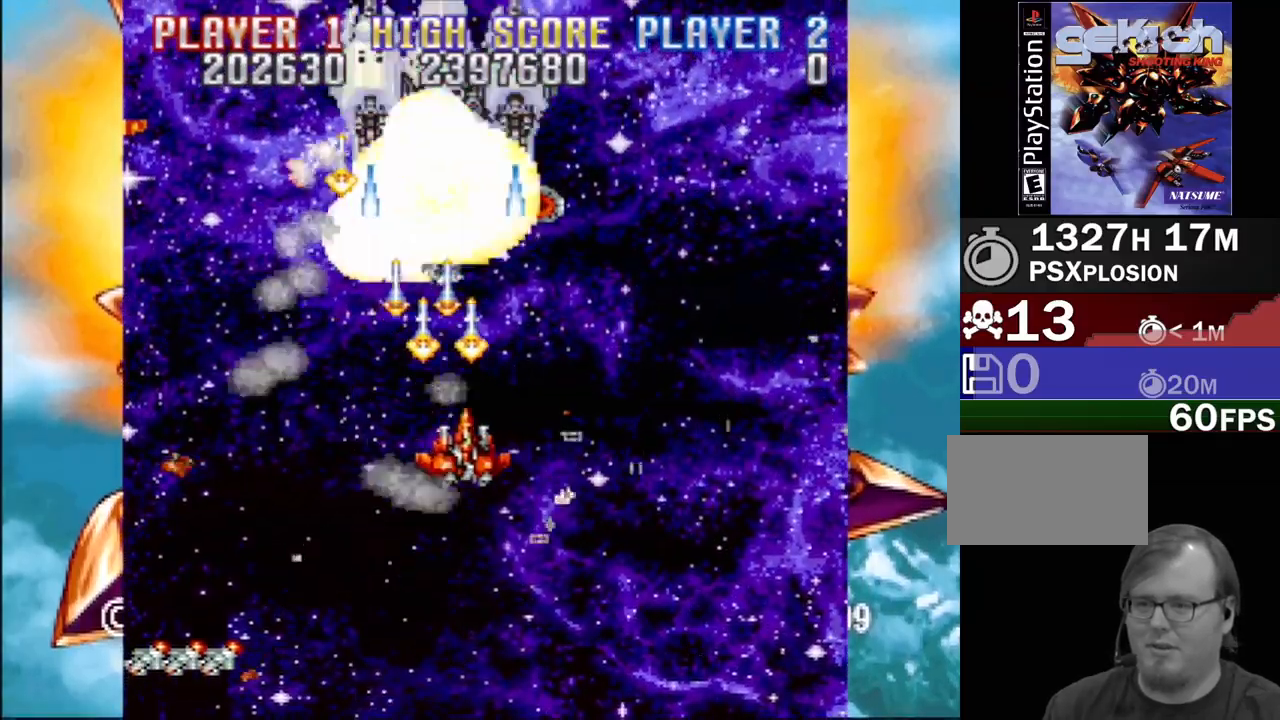
{"buttons": ["CROSS", "SQUARE"], "events": [[17, "DPAD_LEFT", "up"], [33, "DPAD_RIGHT", "down"], [33, "SQUARE", "down"], [67, "CROSS", "up"], [150, "DPAD_RIGHT", "up"], [200, "CROSS", "down"], [233, "DPAD_DOWN", "up"], [233, "SQUARE", "up"], [283, "DPAD_DOWN", "down"], [283, "DPAD_LEFT", "down"], [283, "SQUARE", "down"], [350, "CROSS", "up"], [383, "DPAD_LEFT", "up"], [383, "DPAD_RIGHT", "down"], [433, "CROSS", "down"], [433, "DPAD_RIGHT", "up"], [467, "DPAD_DOWN", "up"]]}
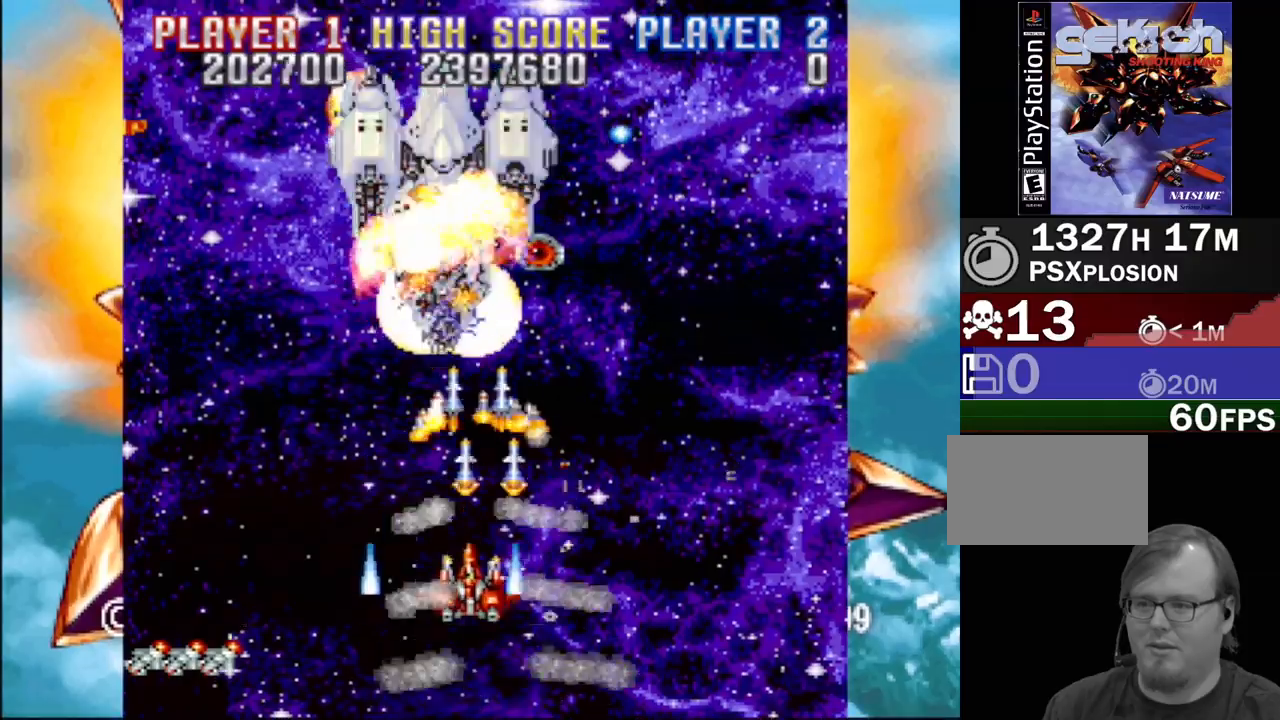
{"buttons": ["CROSS", "SQUARE", "DPAD_DOWN", "DPAD_LEFT"], "events": [[100, "SQUARE", "up"], [117, "CROSS", "up"], [233, "CROSS", "down"], [233, "SQUARE", "down"], [333, "DPAD_DOWN", "down"], [350, "CROSS", "up"], [417, "DPAD_LEFT", "down"], [500, "CROSS", "down"]]}
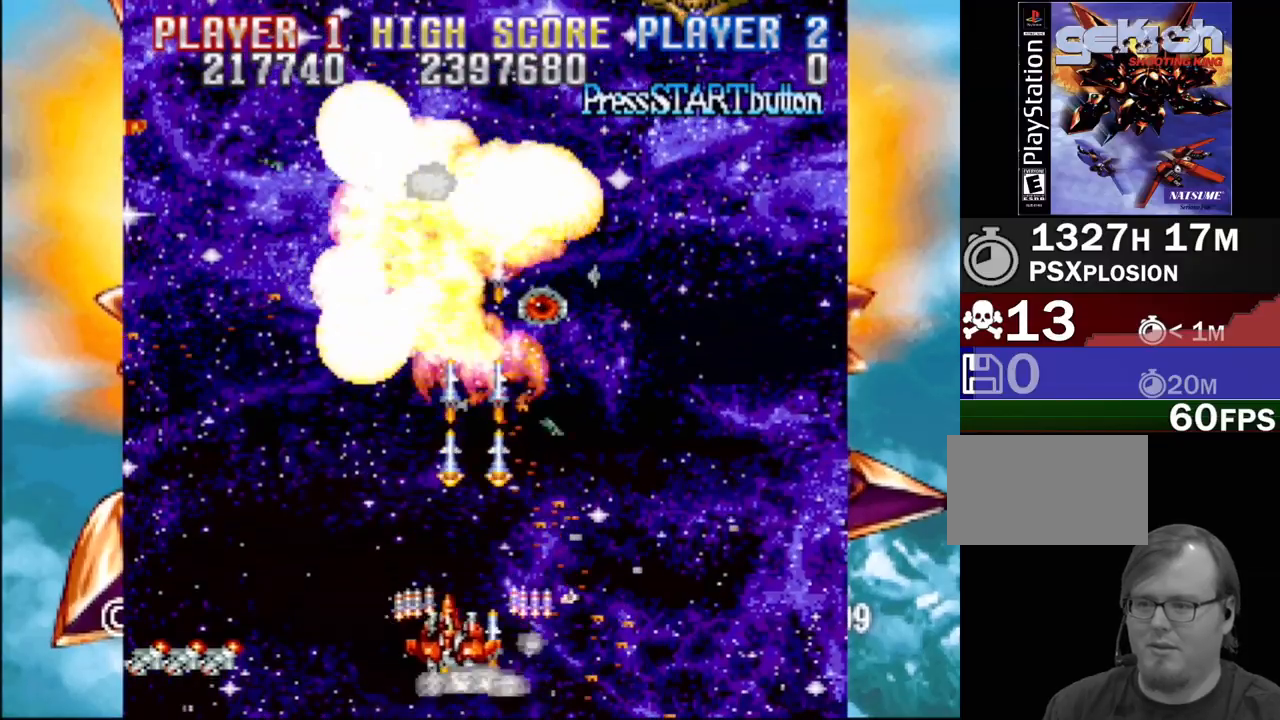
{"buttons": ["SQUARE", "DPAD_UP", "DPAD_RIGHT"]}
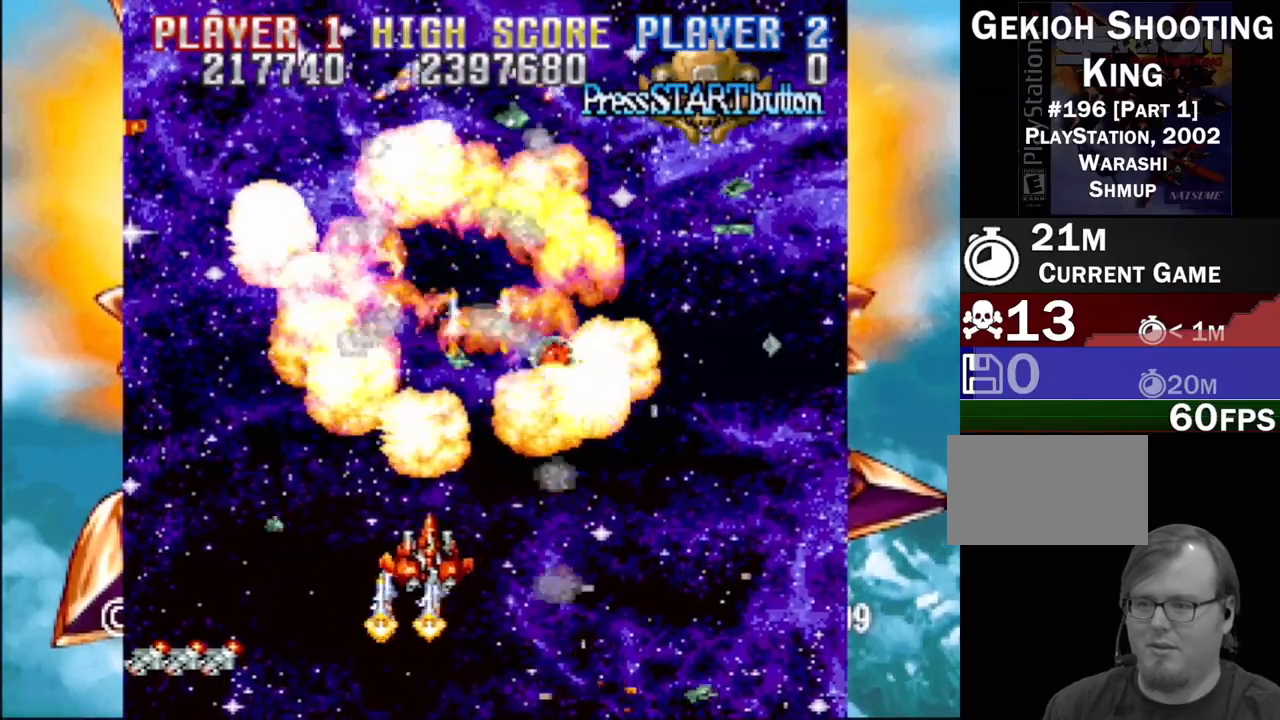
{"buttons": ["CROSS", "SQUARE", "DPAD_DOWN", "DPAD_RIGHT"]}
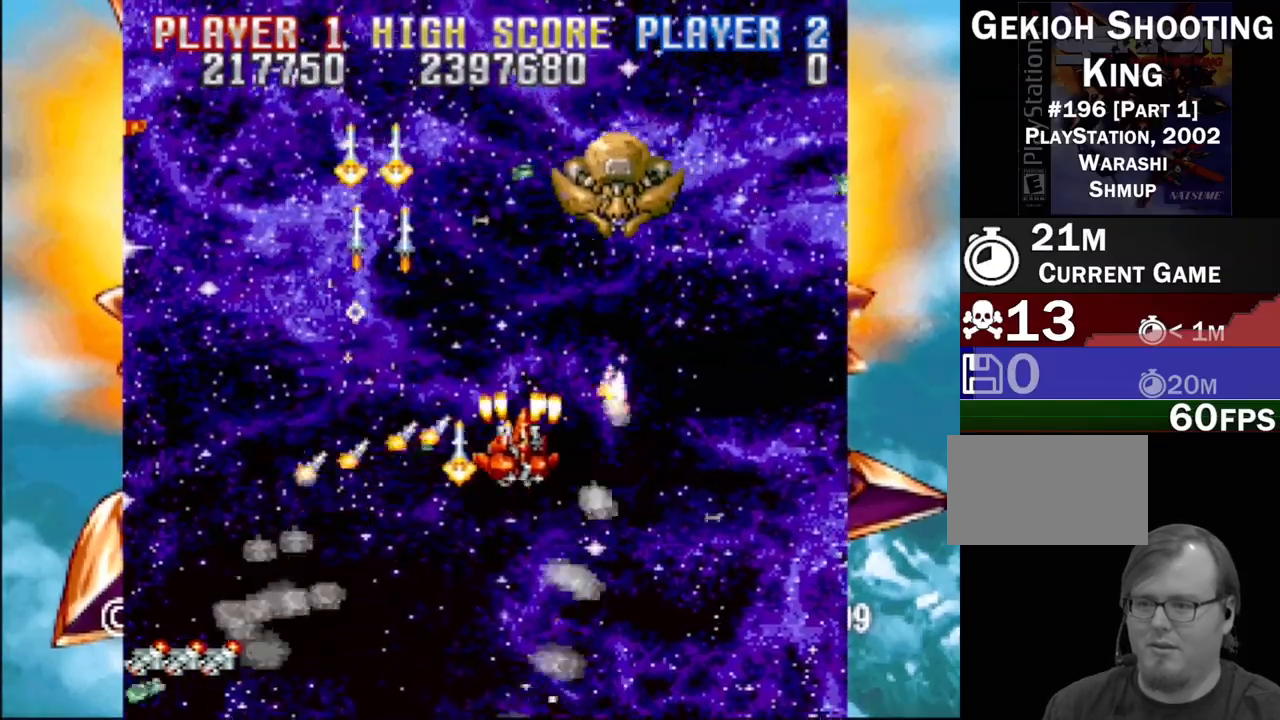
{"buttons": ["CROSS", "SQUARE", "DPAD_DOWN", "DPAD_RIGHT"], "events": [[17, "CROSS", "up"], [100, "SQUARE", "up"], [117, "CROSS", "down"], [150, "DPAD_RIGHT", "up"], [167, "DPAD_LEFT", "down"], [217, "DPAD_DOWN", "up"], [217, "SQUARE", "down"], [283, "CROSS", "up"], [400, "CROSS", "down"], [417, "DPAD_DOWN", "down"], [433, "DPAD_LEFT", "up"], [450, "DPAD_RIGHT", "down"]]}
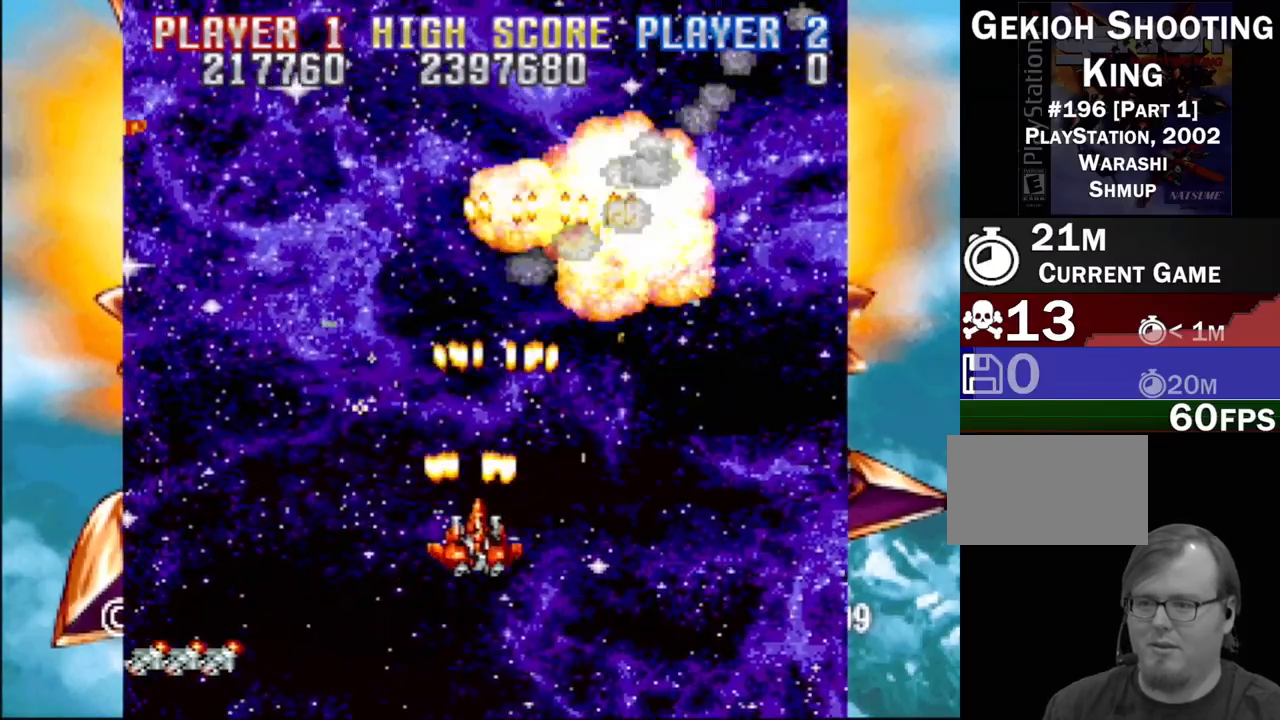
{"buttons": ["CROSS", "SQUARE", "DPAD_UP", "DPAD_RIGHT"]}
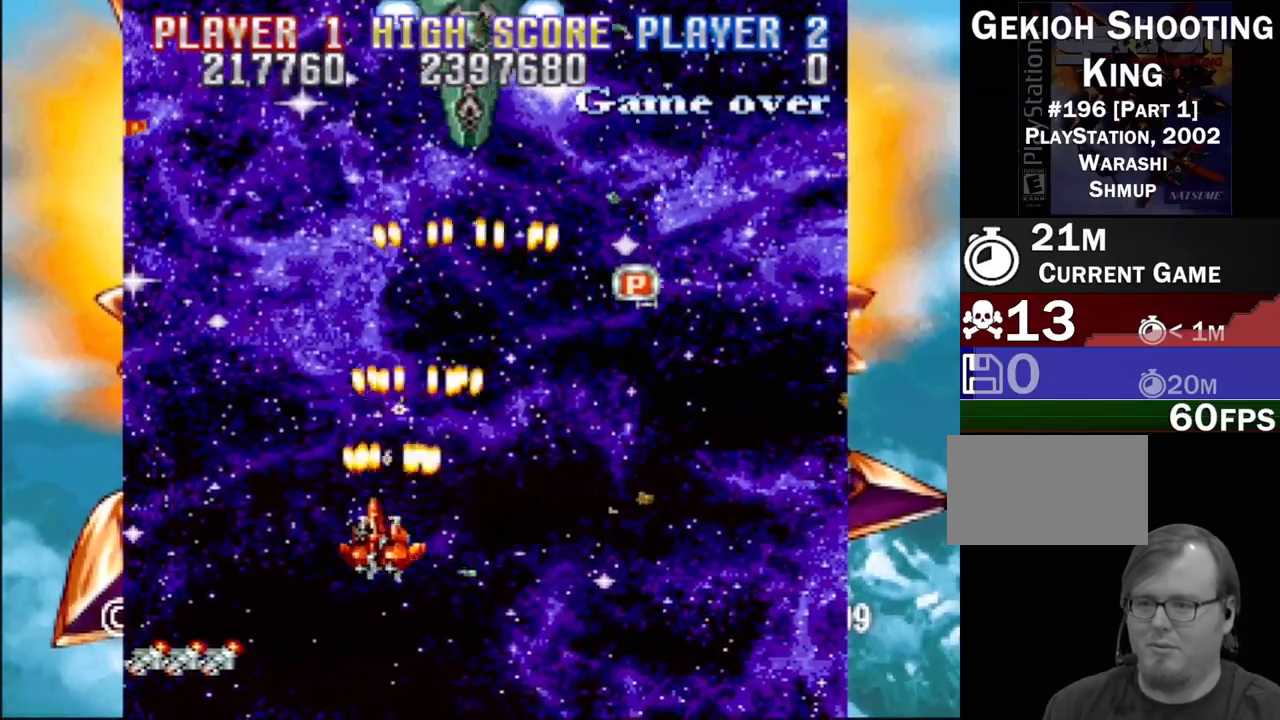
{"buttons": ["SQUARE", "DPAD_DOWN", "DPAD_RIGHT"]}
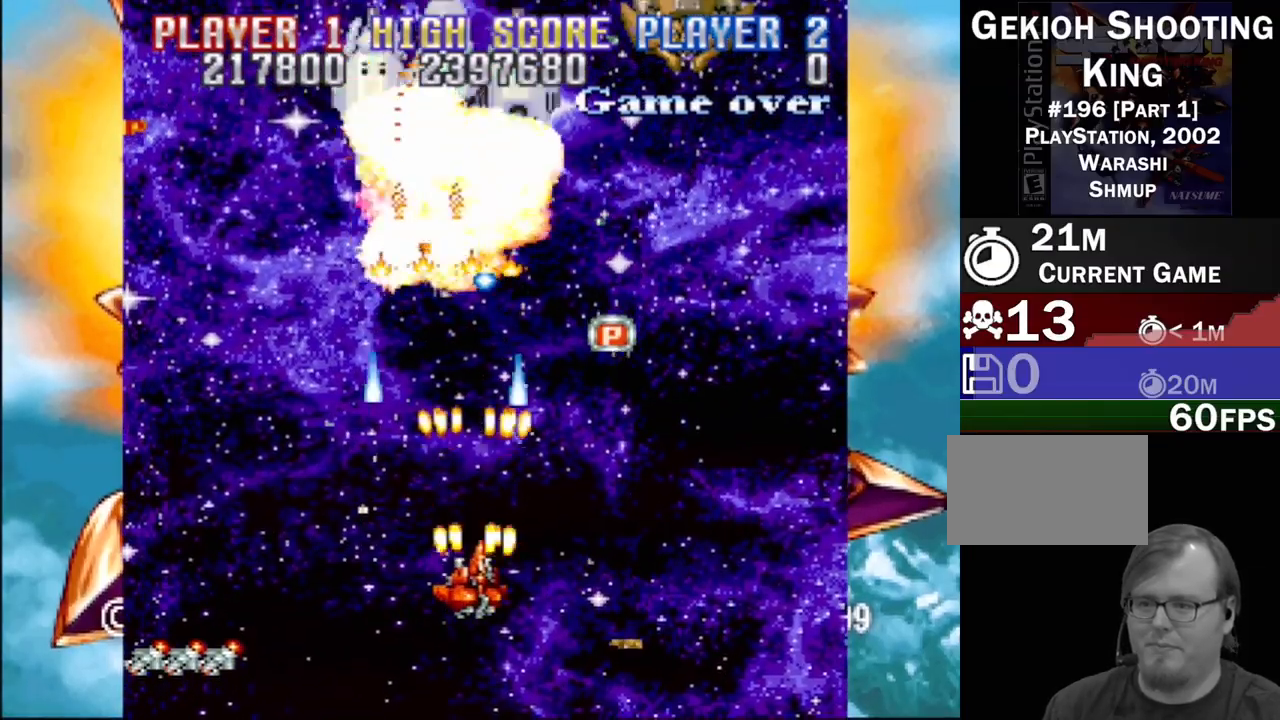
{"buttons": ["CROSS", "SQUARE", "DPAD_UP", "DPAD_LEFT"], "events": [[83, "CROSS", "down"], [133, "SQUARE", "up"], [200, "SQUARE", "down"], [267, "DPAD_DOWN", "up"], [350, "DPAD_UP", "down"], [350, "SQUARE", "up"], [400, "DPAD_RIGHT", "up"], [433, "DPAD_LEFT", "down"], [483, "SQUARE", "down"]]}
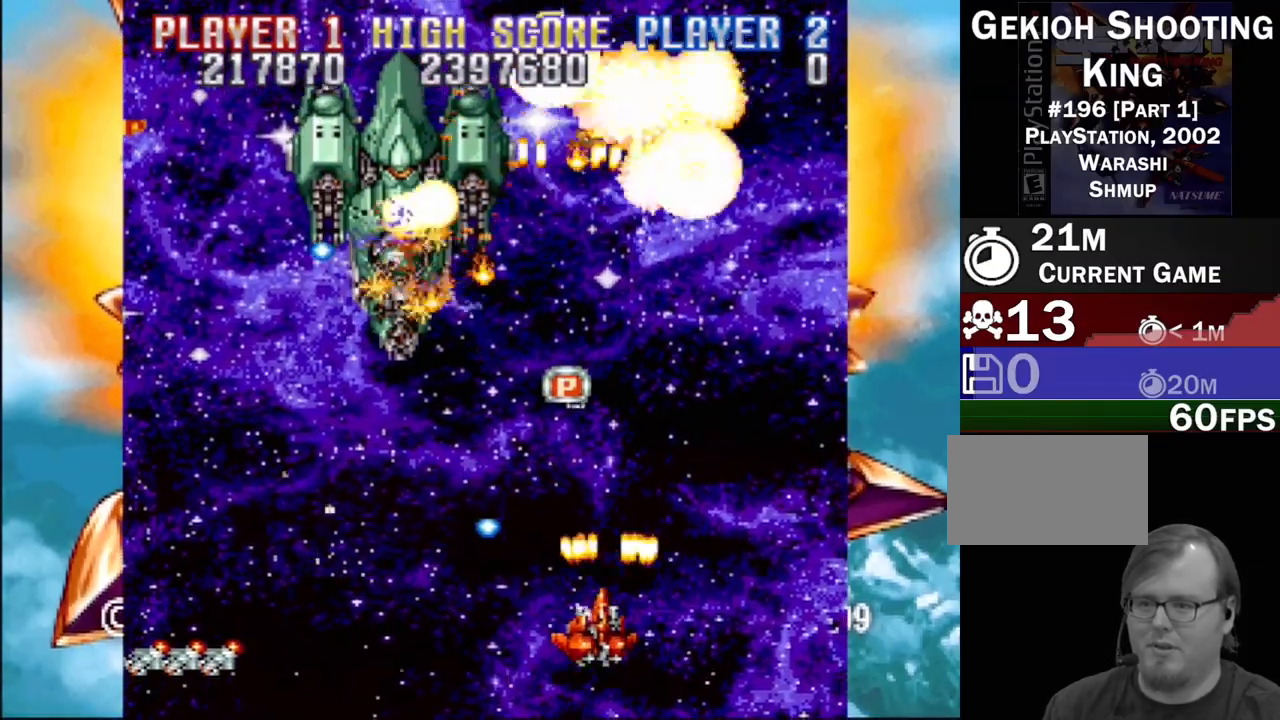
{"buttons": ["CROSS", "SQUARE", "DPAD_DOWN", "DPAD_RIGHT"]}
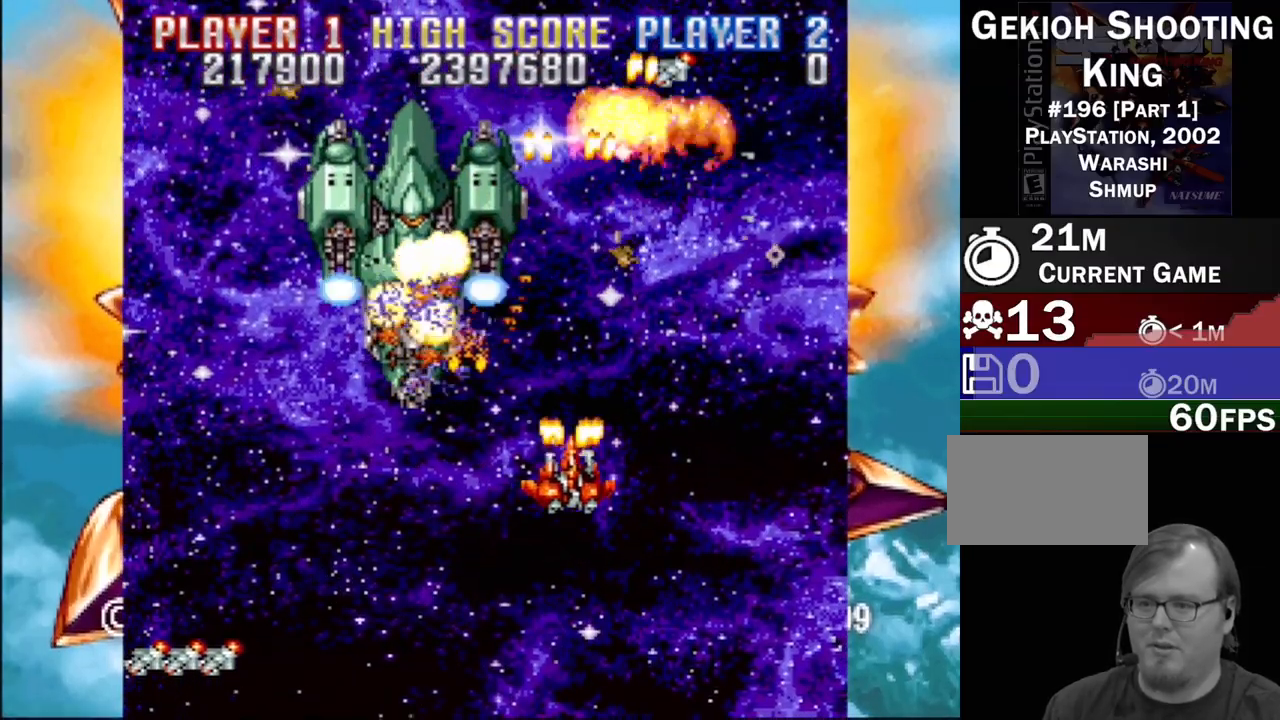
{"buttons": ["CROSS", "SQUARE", "DPAD_DOWN", "DPAD_RIGHT"]}
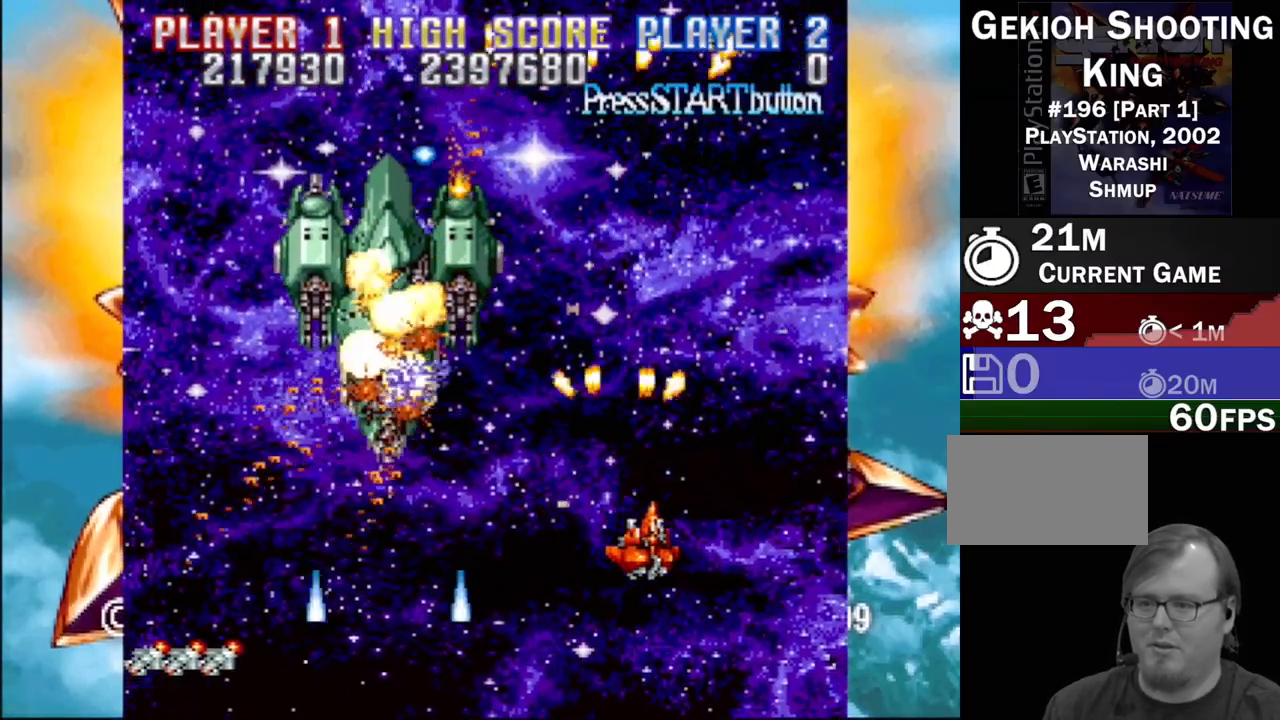
{"buttons": ["CROSS", "SQUARE", "DPAD_DOWN", "DPAD_LEFT"], "events": [[17, "CROSS", "up"], [33, "DPAD_RIGHT", "up"], [50, "DPAD_LEFT", "down"], [67, "DPAD_DOWN", "up"], [117, "CROSS", "down"], [117, "SQUARE", "up"], [150, "SQUARE", "down"], [233, "CROSS", "up"], [267, "DPAD_DOWN", "down"], [383, "CROSS", "down"], [383, "SQUARE", "up"], [483, "SQUARE", "down"]]}
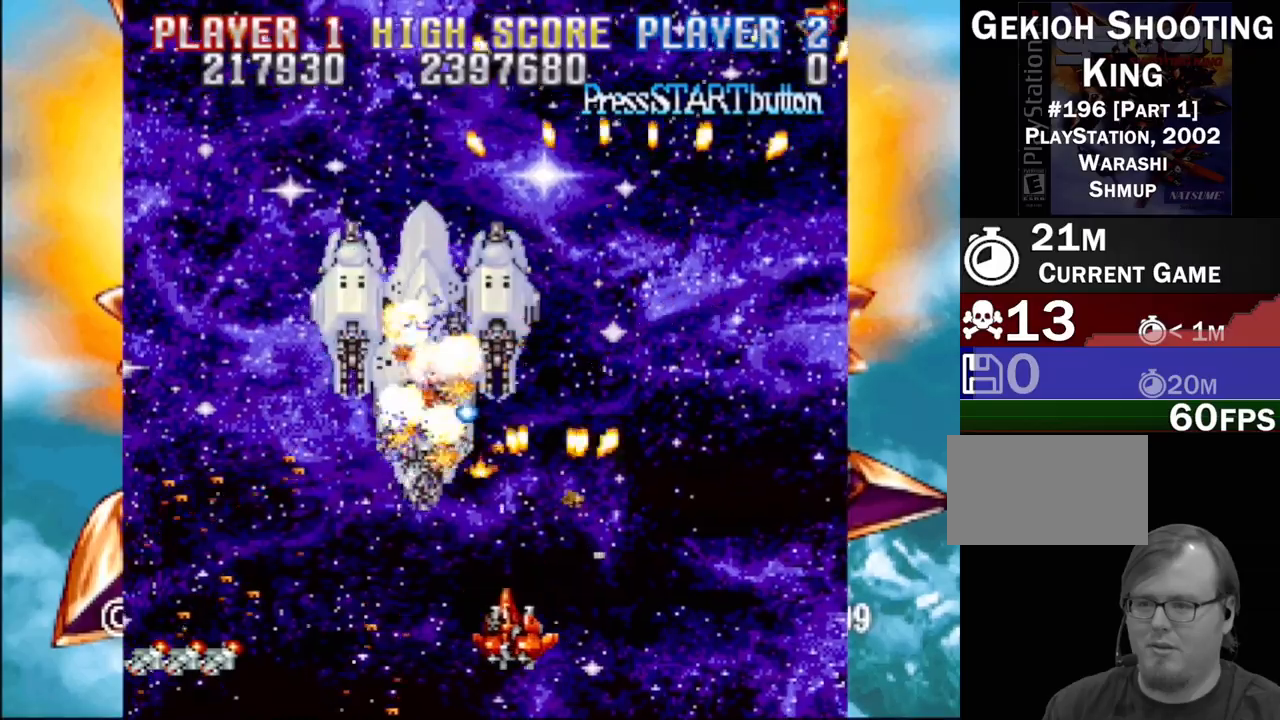
{"buttons": ["SQUARE"], "events": [[33, "CROSS", "up"], [117, "CROSS", "down"], [167, "SQUARE", "up"], [200, "DPAD_LEFT", "up"], [217, "DPAD_RIGHT", "down"], [233, "SQUARE", "down"], [250, "DPAD_DOWN", "up"], [267, "DPAD_RIGHT", "up"], [300, "CROSS", "up"], [317, "DPAD_LEFT", "down"], [450, "DPAD_LEFT", "up"]]}